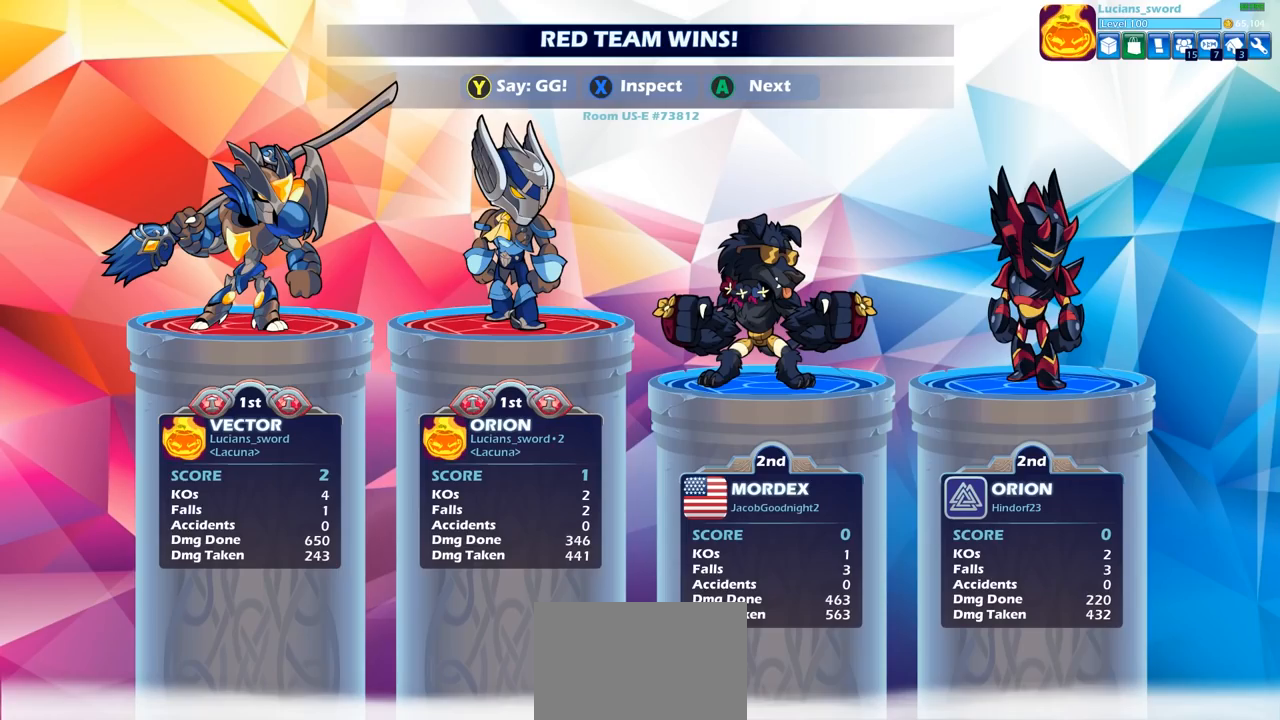
Gameplay with a controller (PlayStation layout); each line is a JSON object with the inputs held at the frame after it. "events" lists button and stick changes between this image and that frame as [ms after this image, input, new state], when the widget could be followed in between.
{"buttons": [], "left_stick": "center", "right_stick": "center", "events": []}
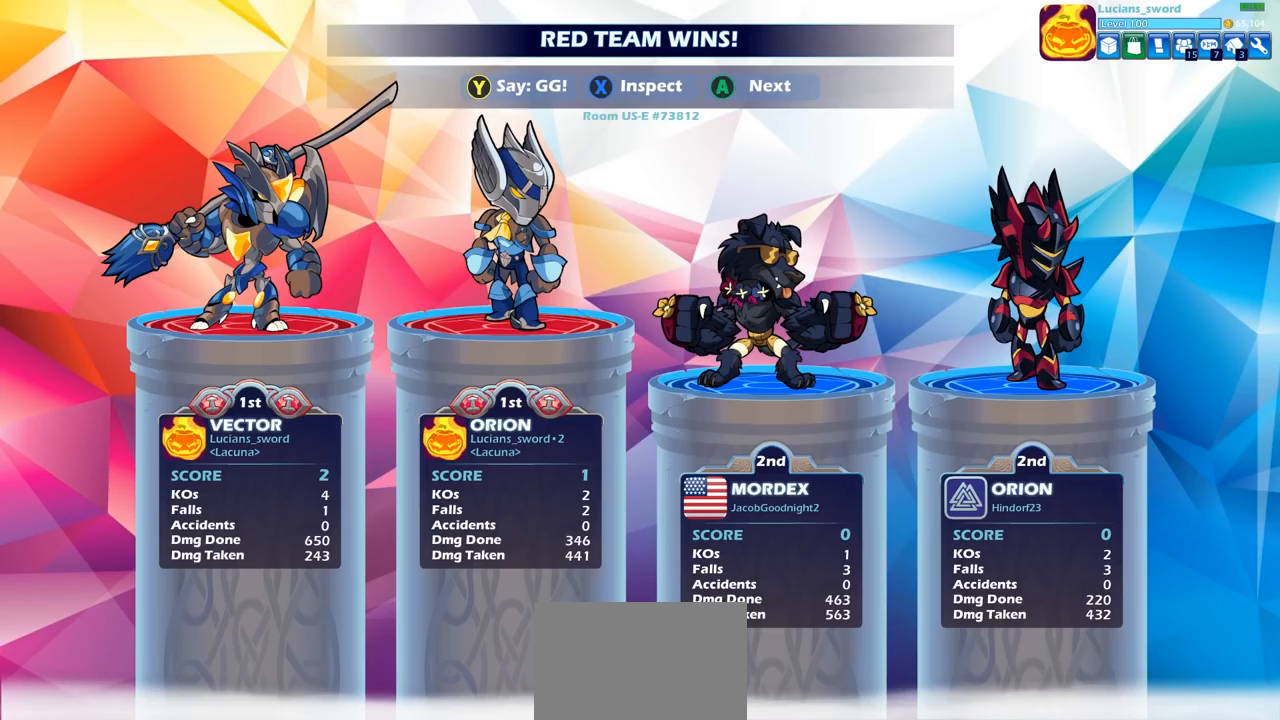
{"buttons": [], "left_stick": "center", "right_stick": "center", "events": []}
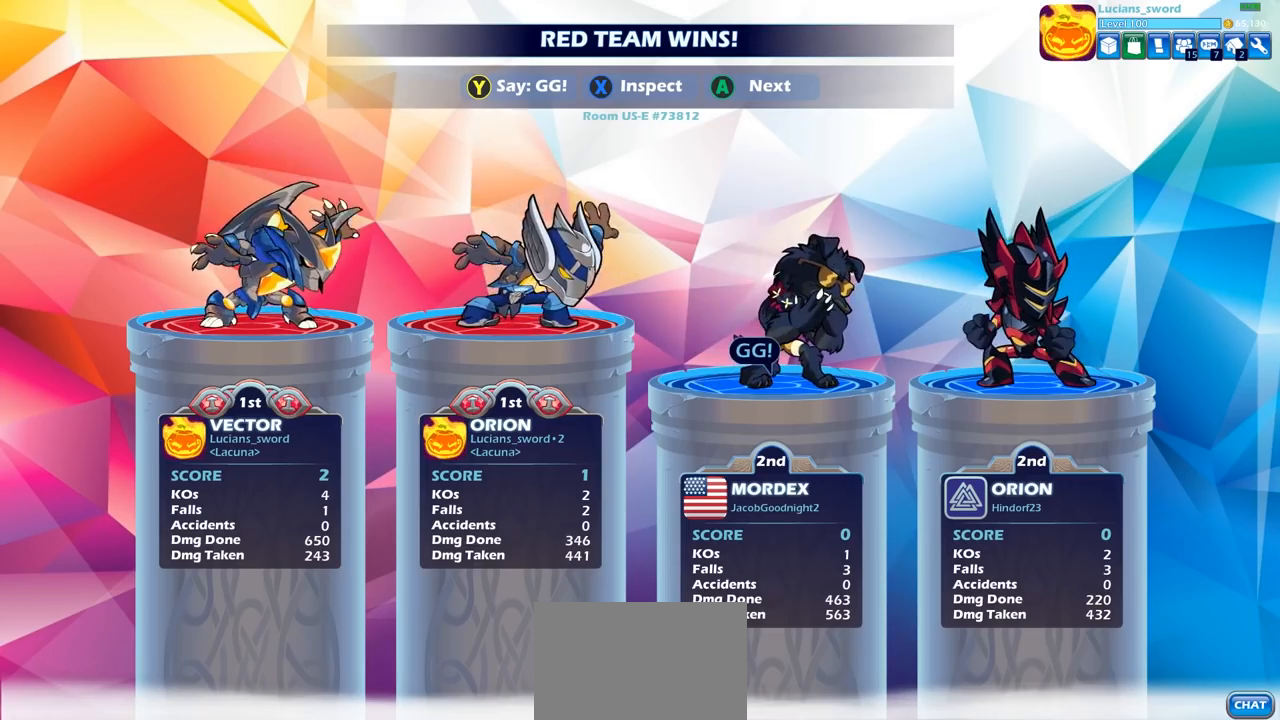
{"buttons": [], "left_stick": "center", "right_stick": "center", "events": []}
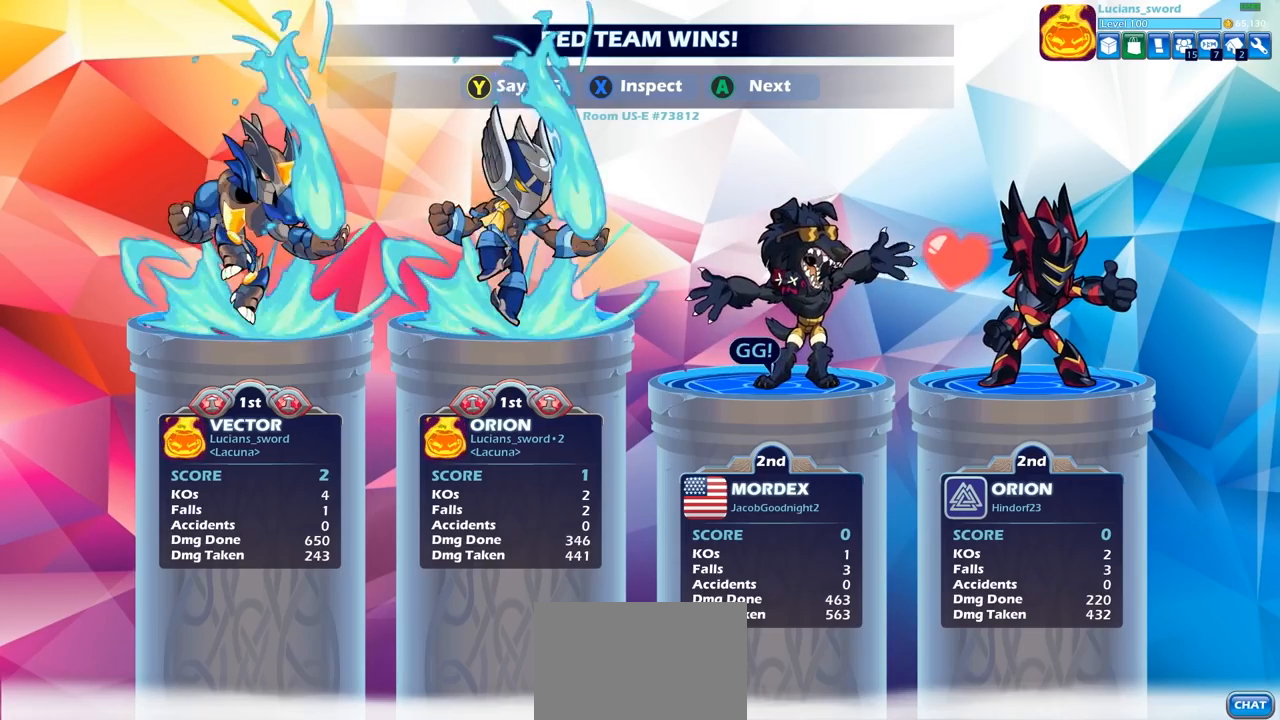
{"buttons": ["TRIANGLE"], "left_stick": "center", "right_stick": "center", "events": [[317, "TRIANGLE", "down"], [400, "TRIANGLE", "up"], [500, "TRIANGLE", "down"]]}
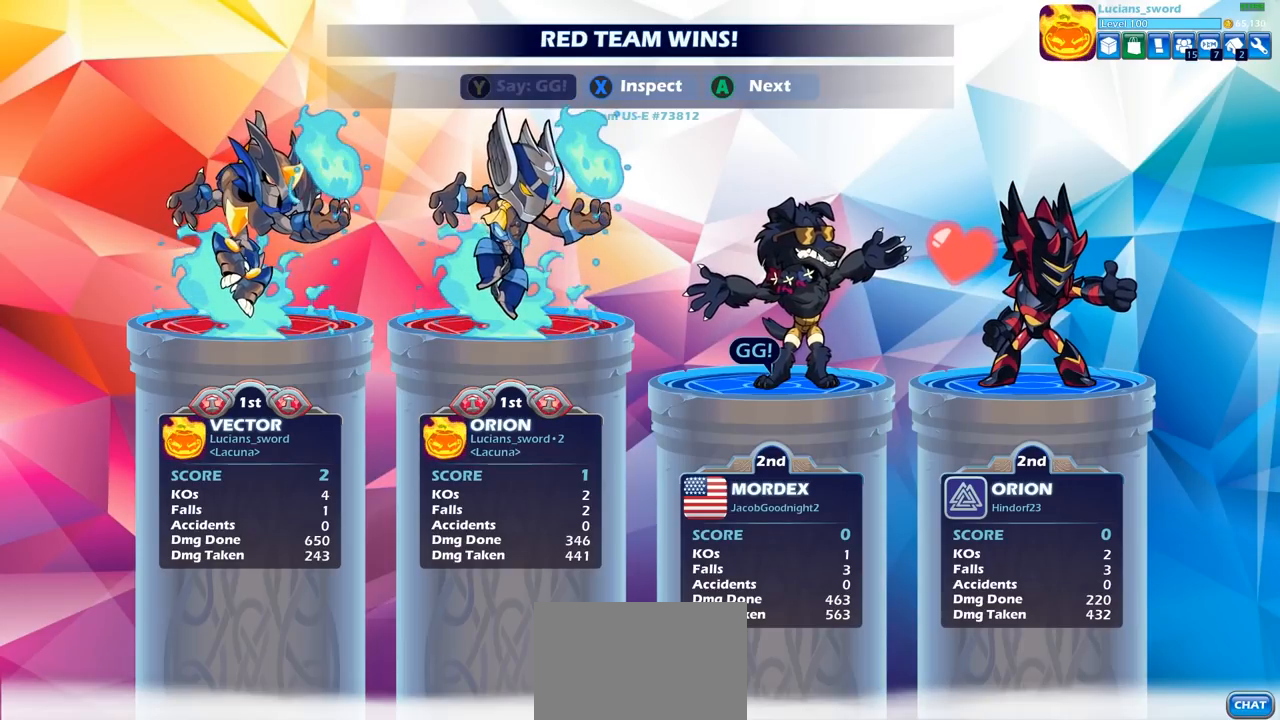
{"buttons": [], "left_stick": "center", "right_stick": "center", "events": [[100, "TRIANGLE", "up"], [183, "TRIANGLE", "down"], [267, "TRIANGLE", "up"], [400, "TRIANGLE", "down"], [450, "TRIANGLE", "up"]]}
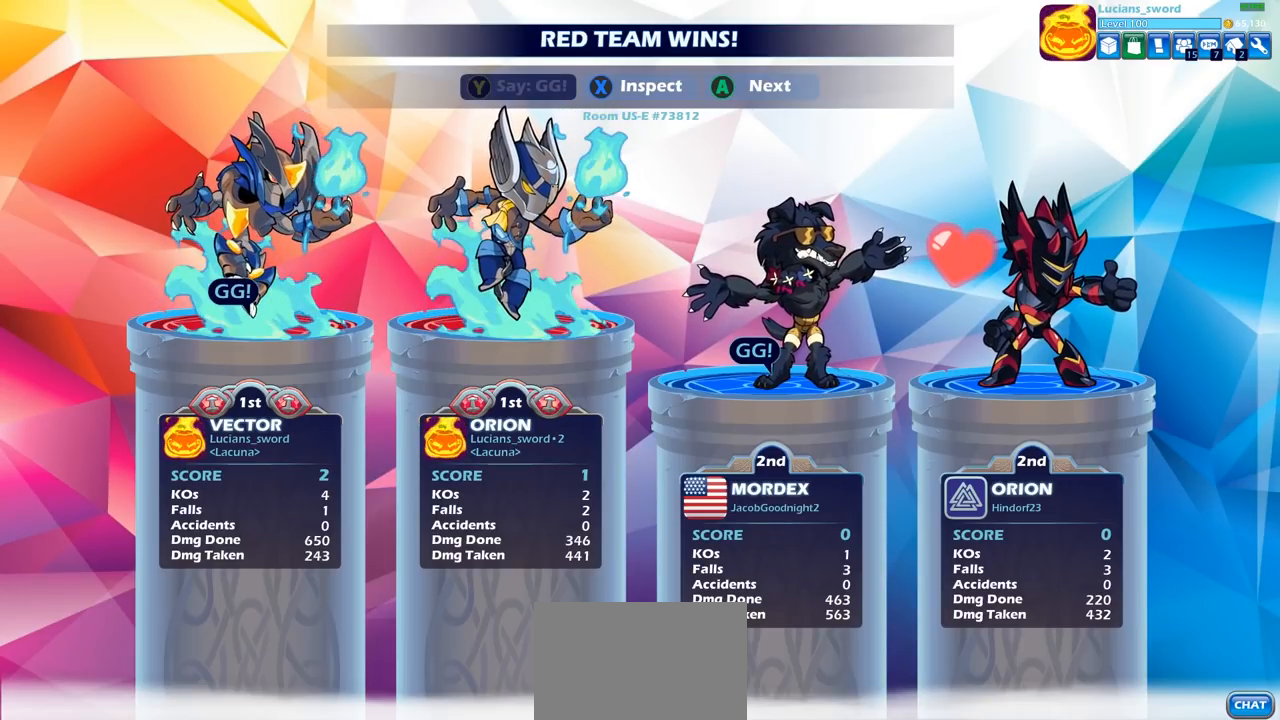
{"buttons": [], "left_stick": "center", "right_stick": "center", "events": []}
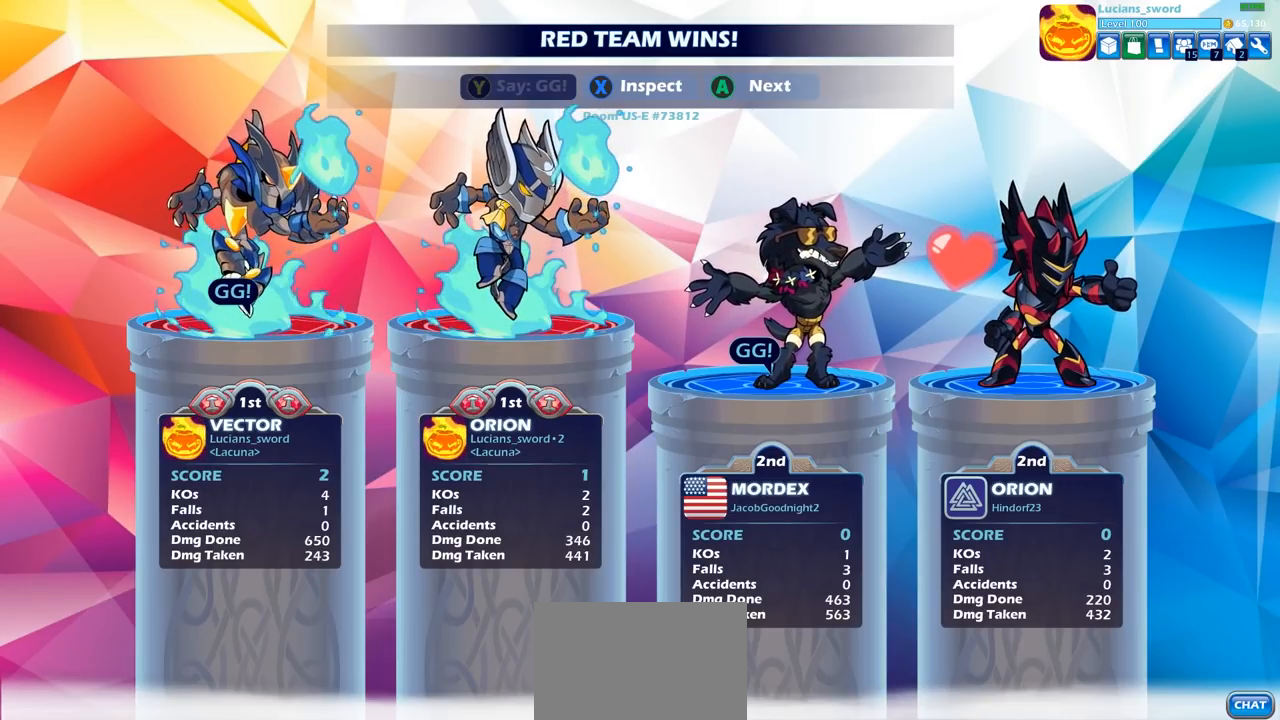
{"buttons": [], "left_stick": "center", "right_stick": "center", "events": []}
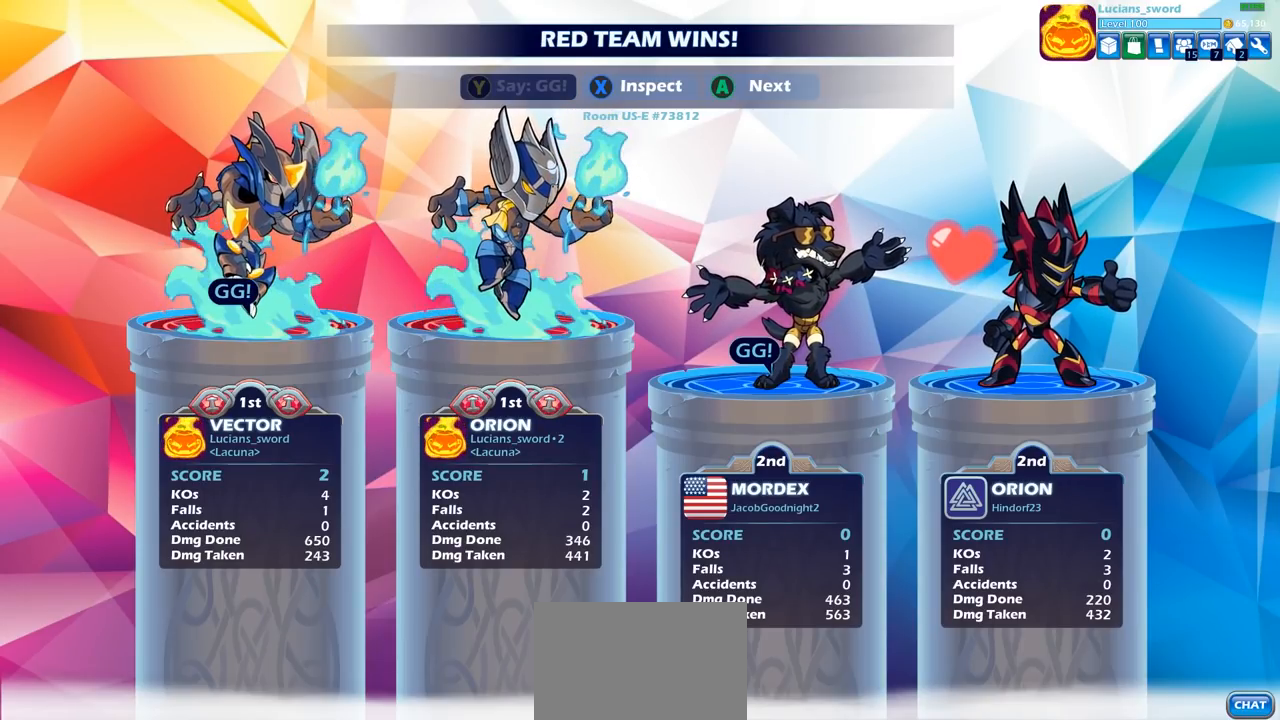
{"buttons": [], "left_stick": "center", "right_stick": "center", "events": []}
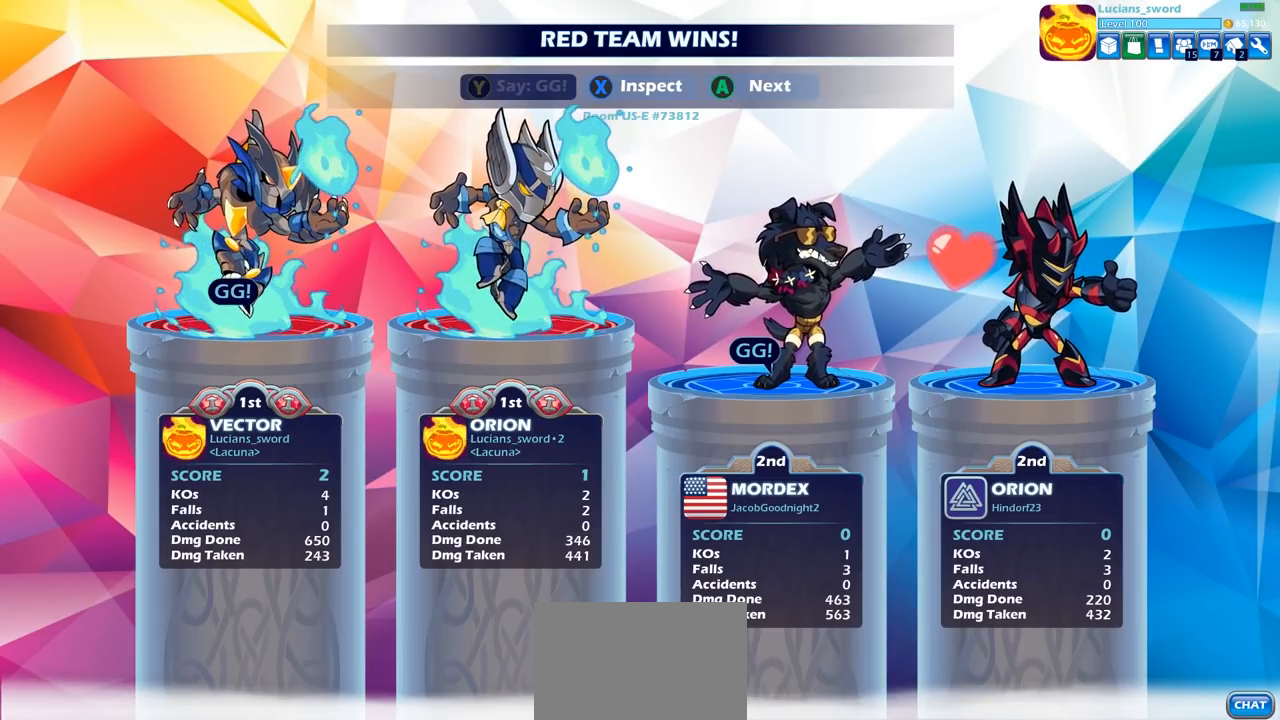
{"buttons": [], "left_stick": "center", "right_stick": "center", "events": []}
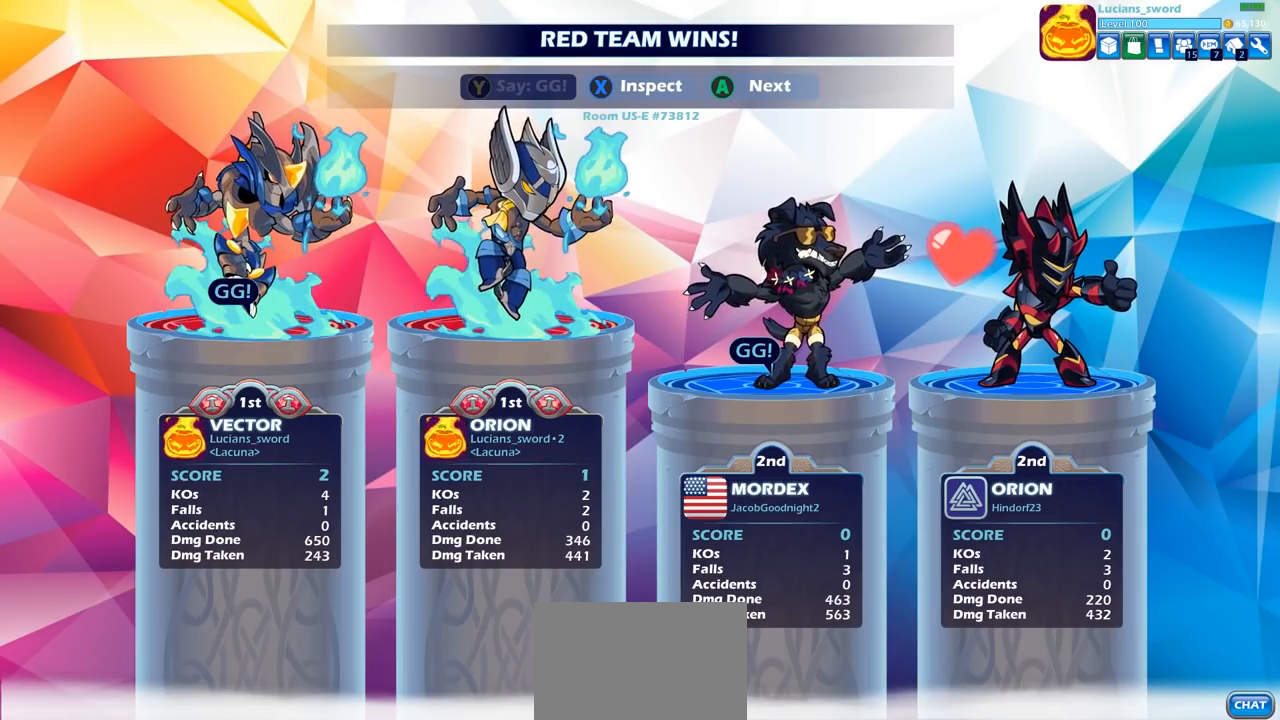
{"buttons": [], "left_stick": "center", "right_stick": "center", "events": []}
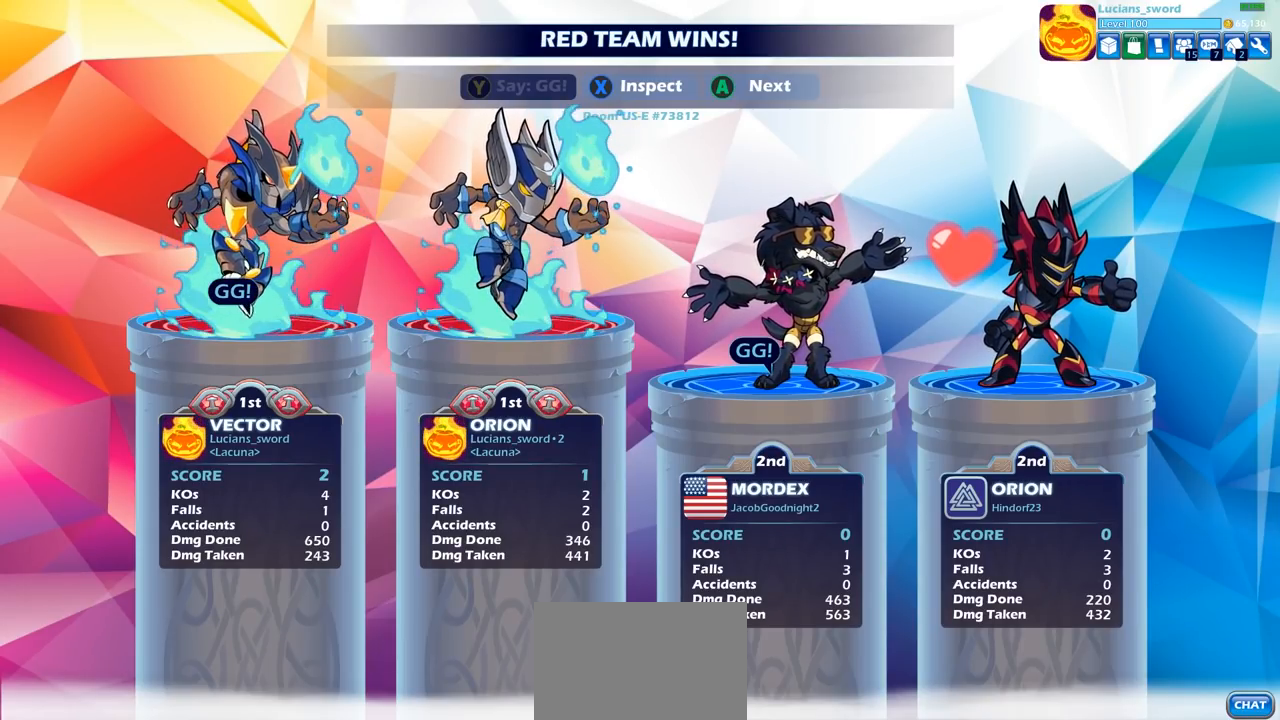
{"buttons": [], "left_stick": "center", "right_stick": "center", "events": []}
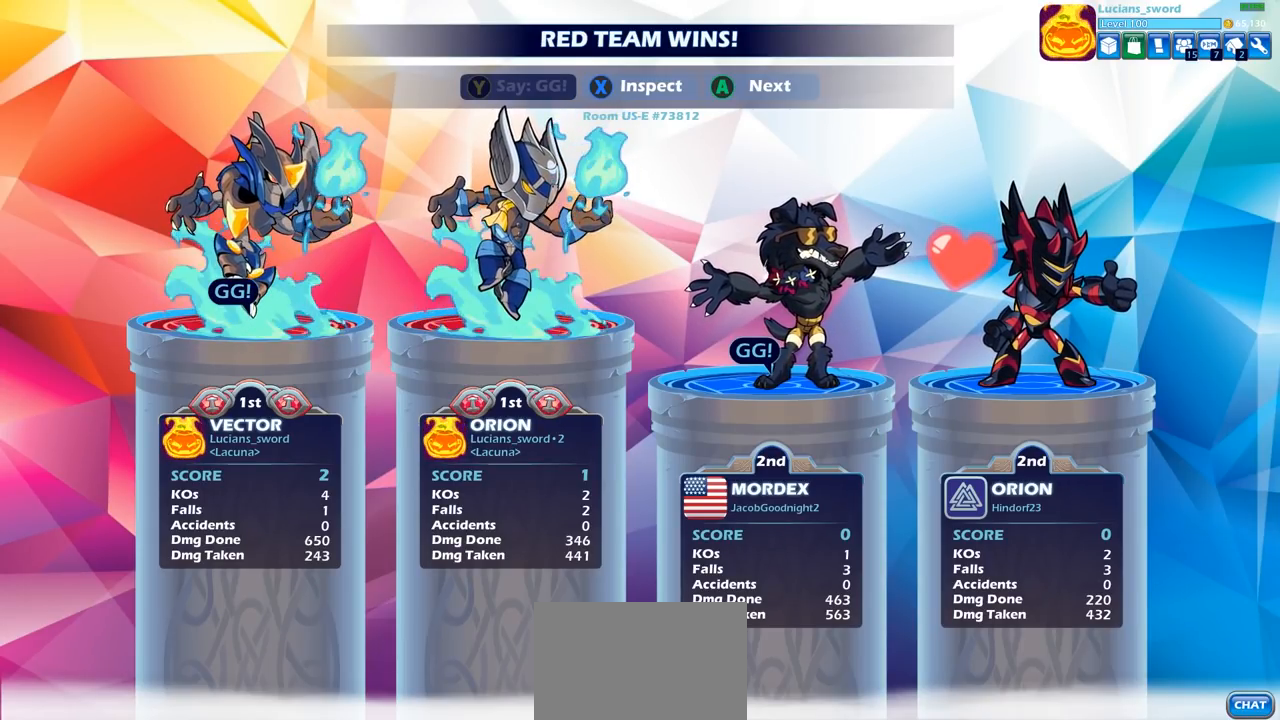
{"buttons": [], "left_stick": "center", "right_stick": "center", "events": []}
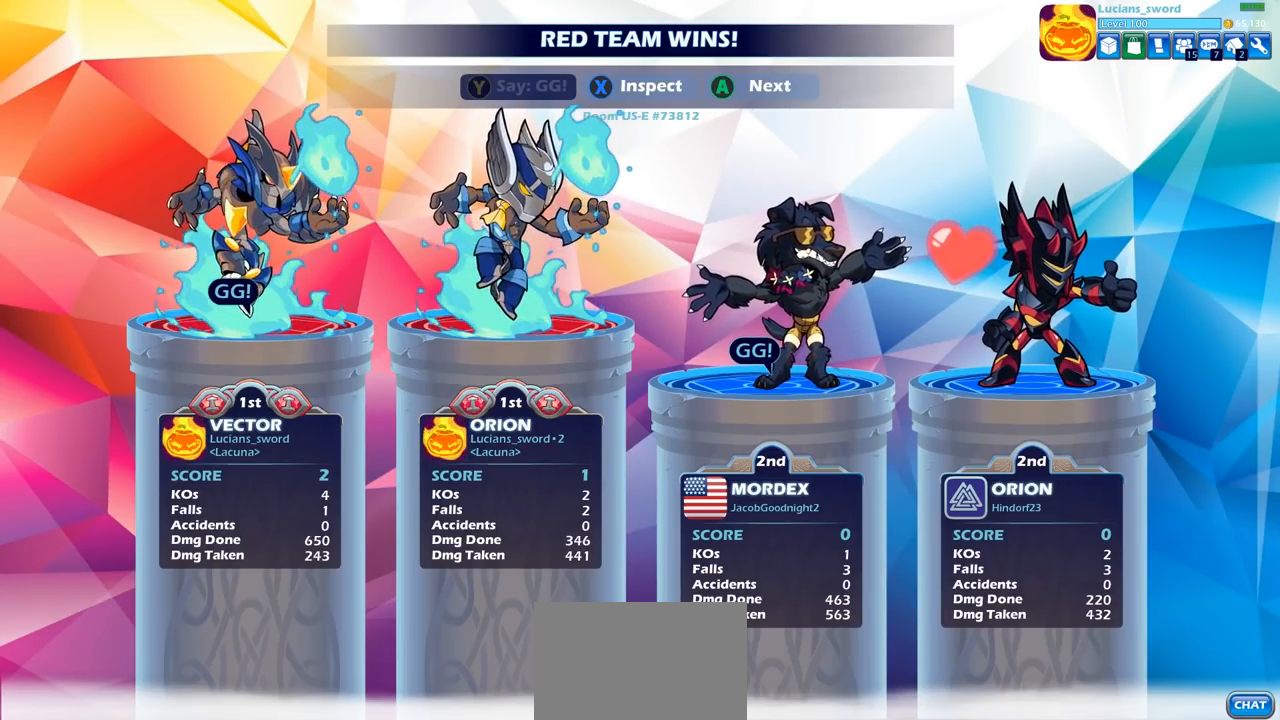
{"buttons": [], "left_stick": "center", "right_stick": "center", "events": []}
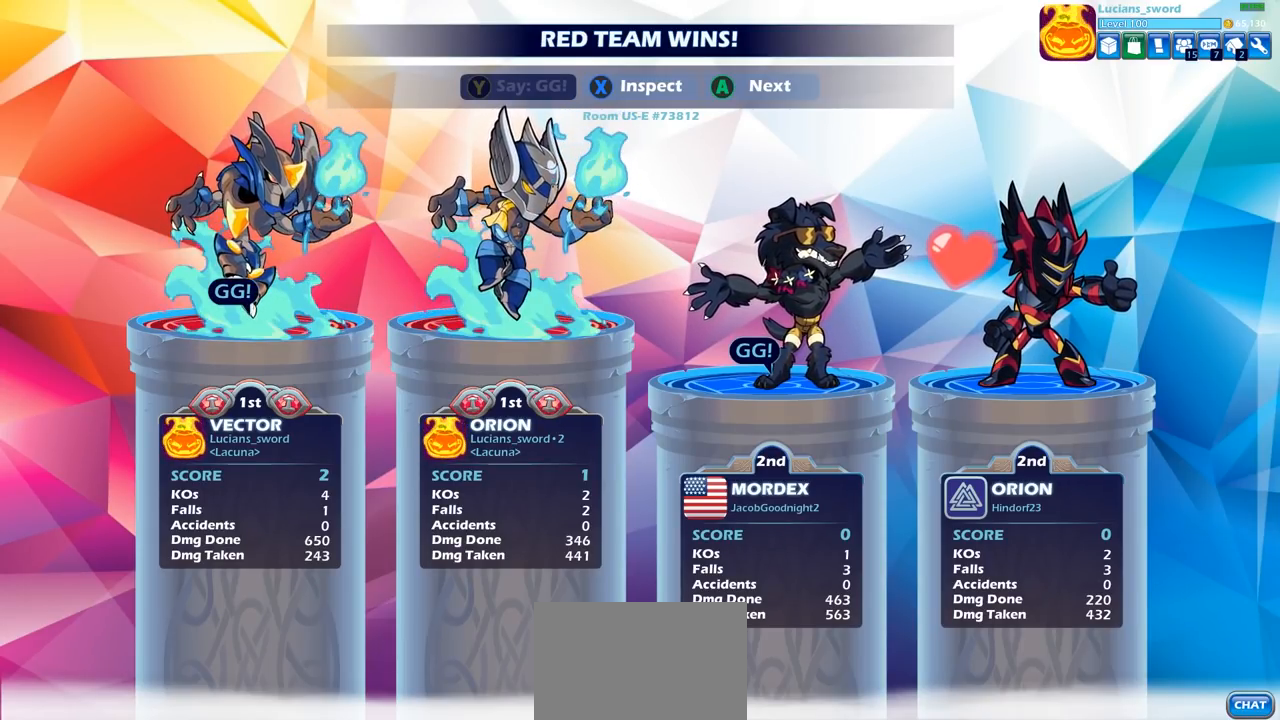
{"buttons": [], "left_stick": "center", "right_stick": "center", "events": []}
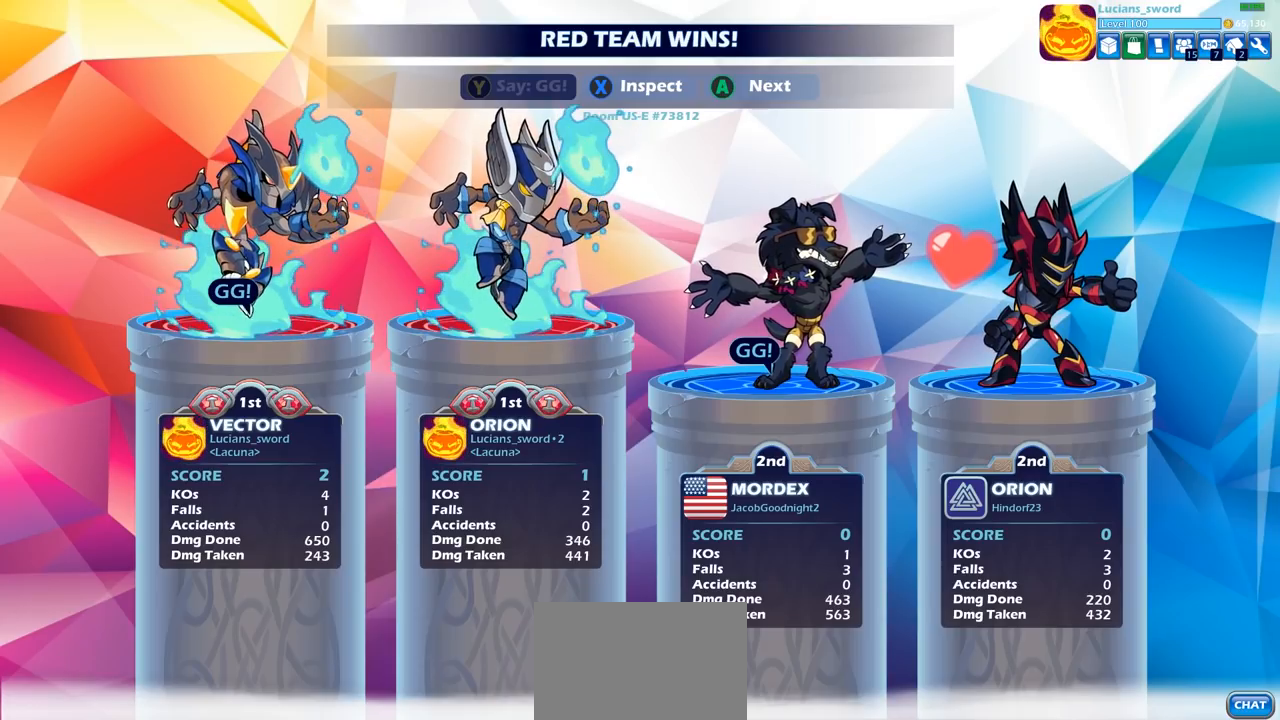
{"buttons": ["CROSS"], "left_stick": "center", "right_stick": "center", "events": [[433, "CROSS", "down"]]}
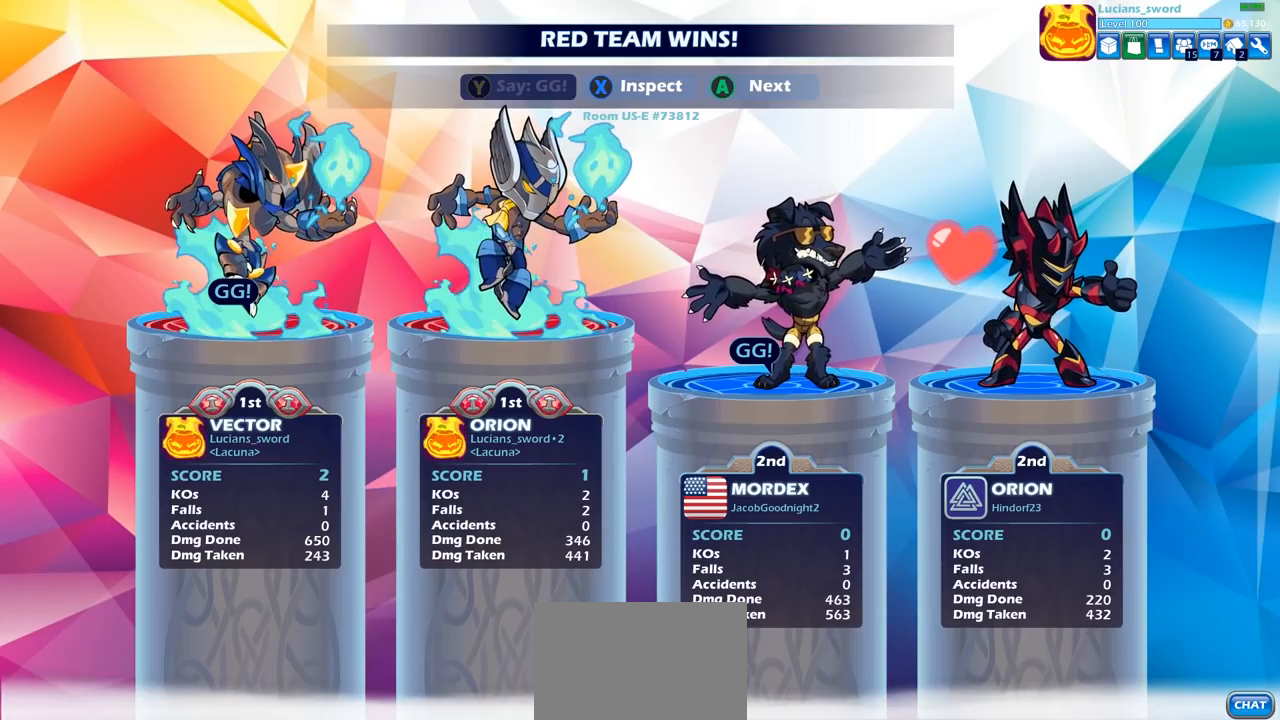
{"buttons": ["CROSS"], "left_stick": "center", "right_stick": "center", "events": [[17, "CROSS", "up"], [183, "CROSS", "down"], [333, "CROSS", "up"], [467, "CROSS", "down"]]}
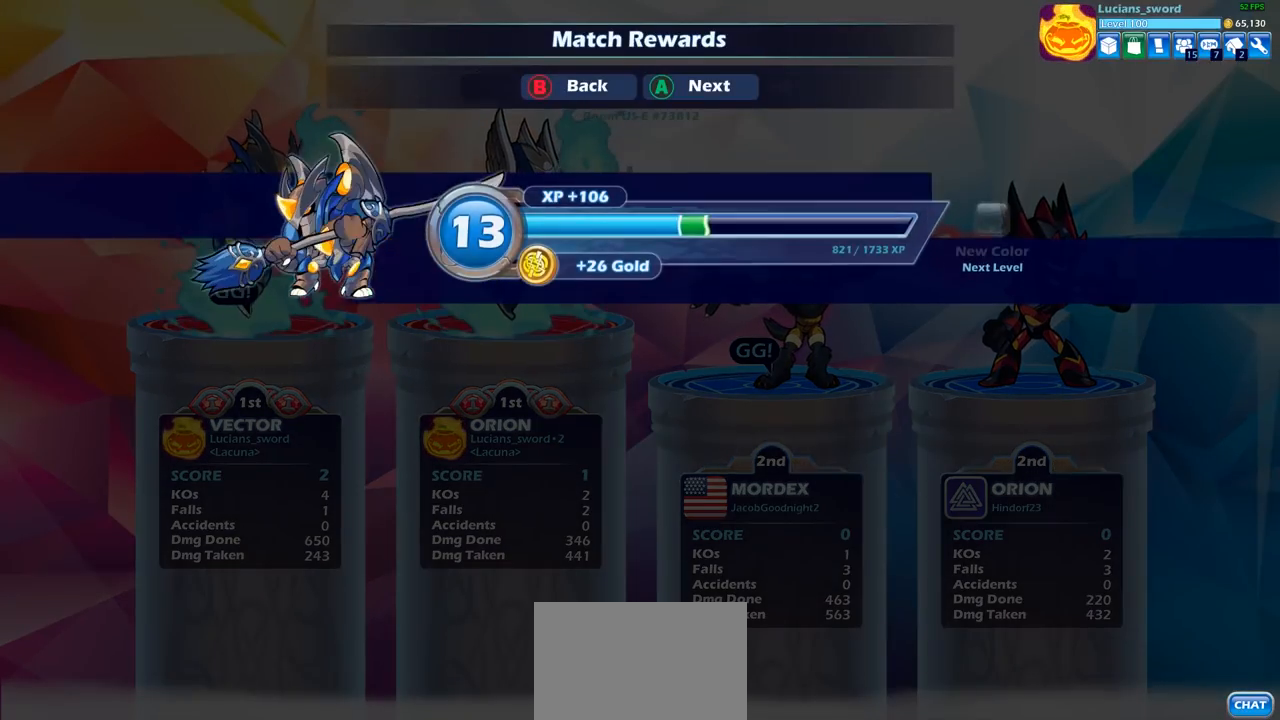
{"buttons": [], "left_stick": "center", "right_stick": "center", "events": [[100, "CROSS", "up"]]}
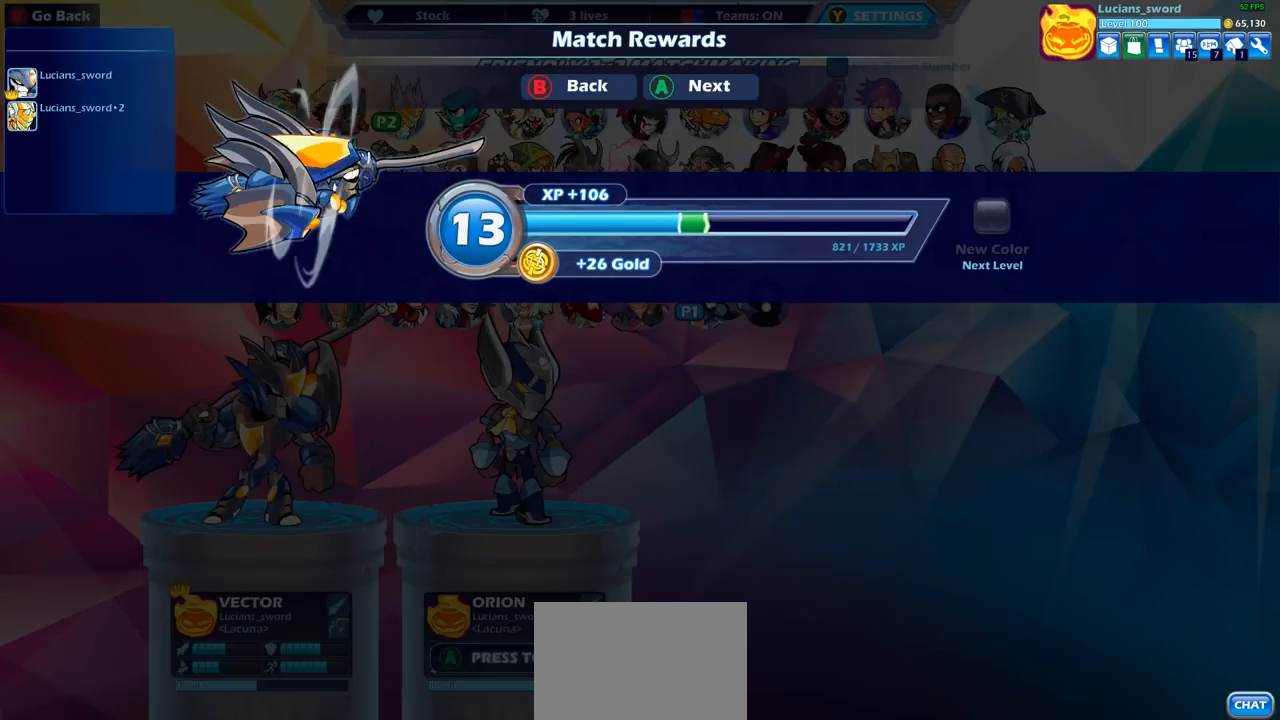
{"buttons": [], "left_stick": "center", "right_stick": "center", "events": []}
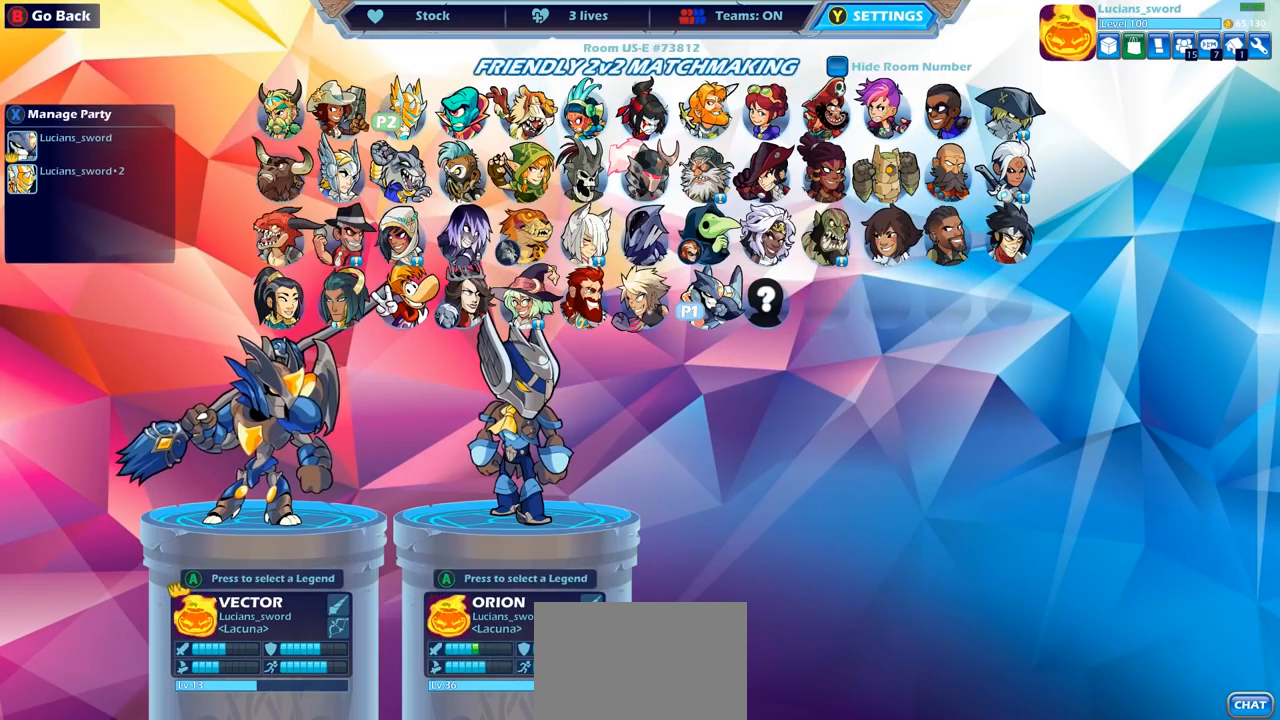
{"buttons": [], "left_stick": "center", "right_stick": "center", "events": []}
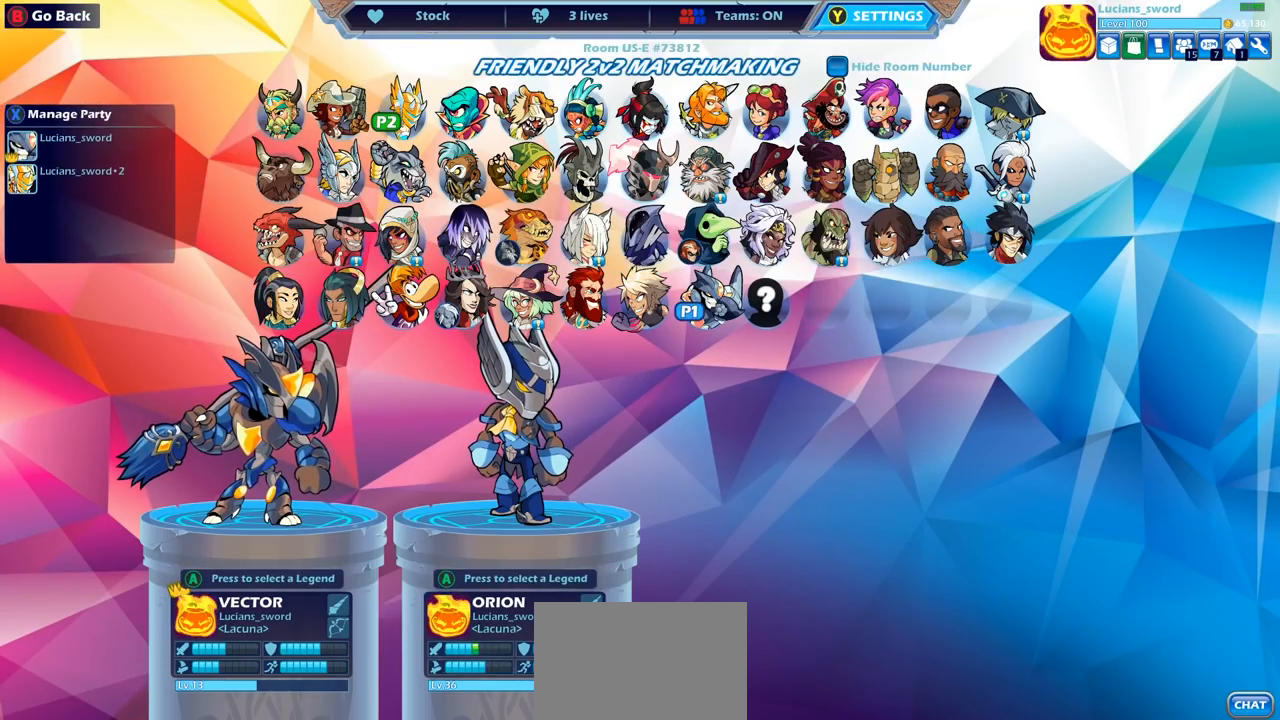
{"buttons": [], "left_stick": "center", "right_stick": "center", "events": []}
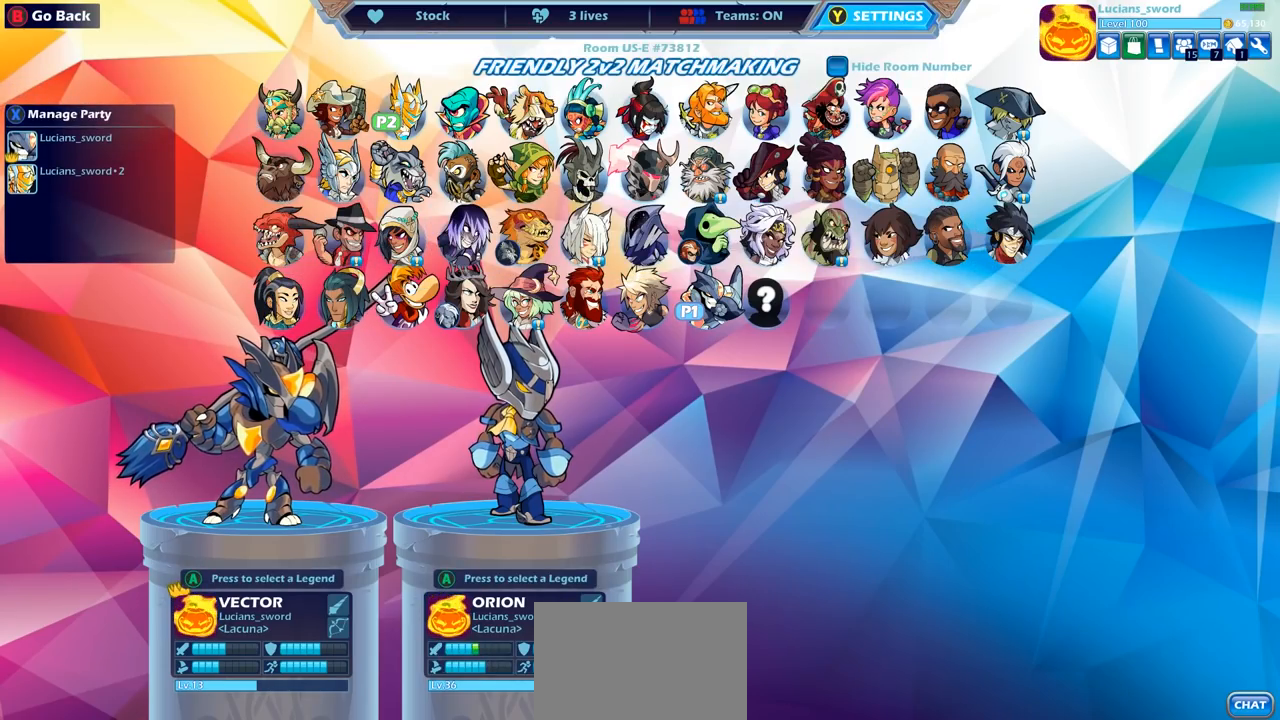
{"buttons": [], "left_stick": "center", "right_stick": "center", "events": [[283, "DPAD_LEFT", "down"], [400, "DPAD_LEFT", "up"]]}
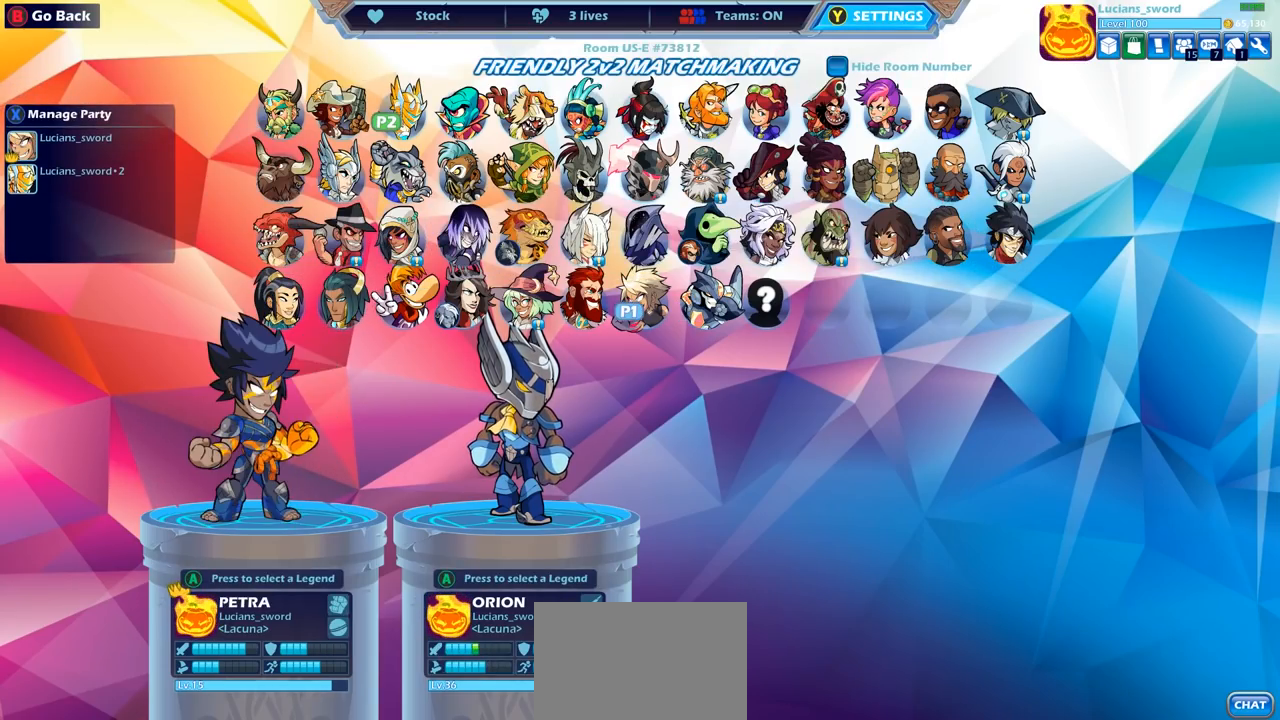
{"buttons": [], "left_stick": "center", "right_stick": "center", "events": [[33, "DPAD_RIGHT", "down"], [133, "DPAD_RIGHT", "up"]]}
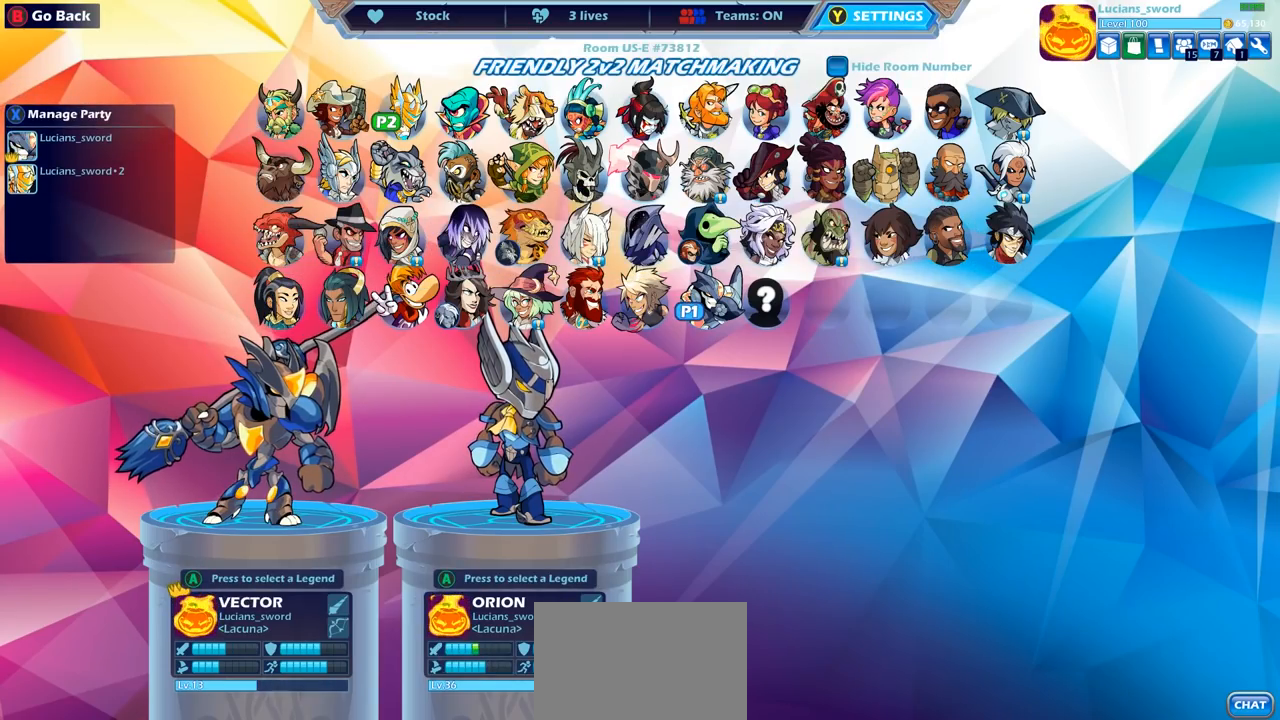
{"buttons": [], "left_stick": "center", "right_stick": "center", "events": [[200, "CROSS", "down"], [300, "CROSS", "up"], [317, "CROSS", "down"], [333, "CROSS", "up"]]}
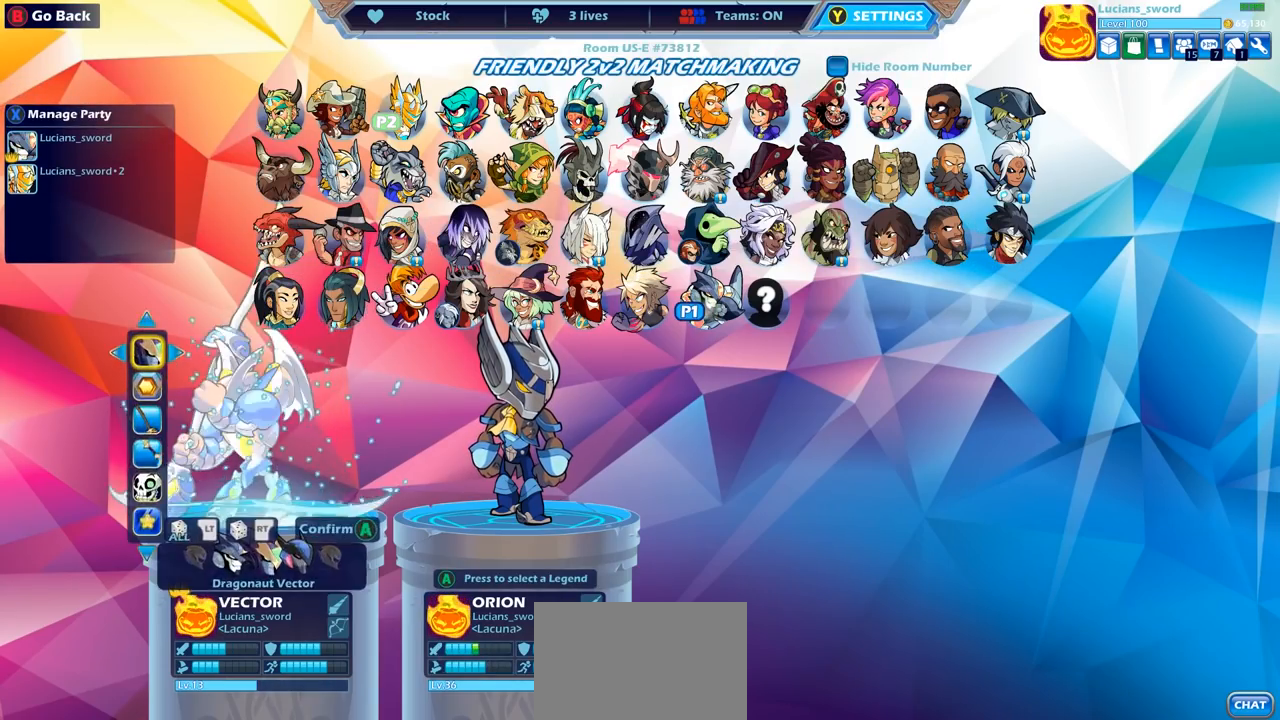
{"buttons": [], "left_stick": "center", "right_stick": "center", "events": []}
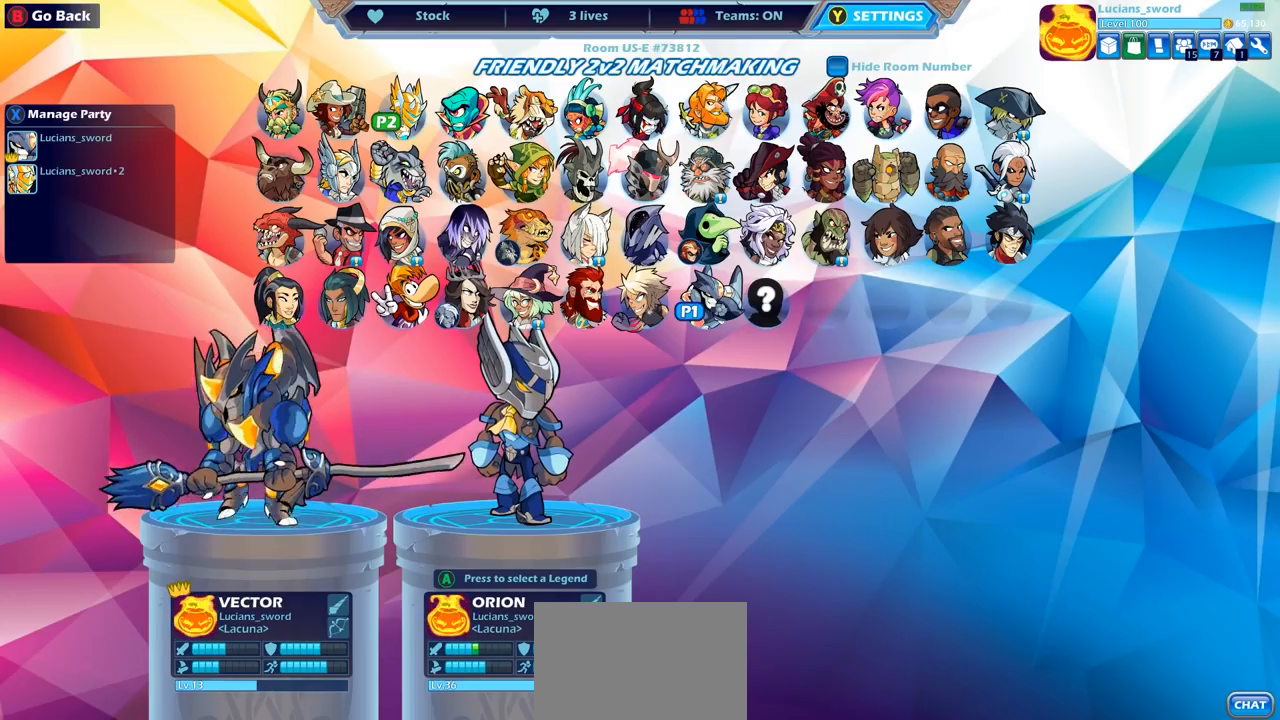
{"buttons": [], "left_stick": "center", "right_stick": "center", "events": [[100, "CIRCLE", "down"], [183, "CIRCLE", "up"]]}
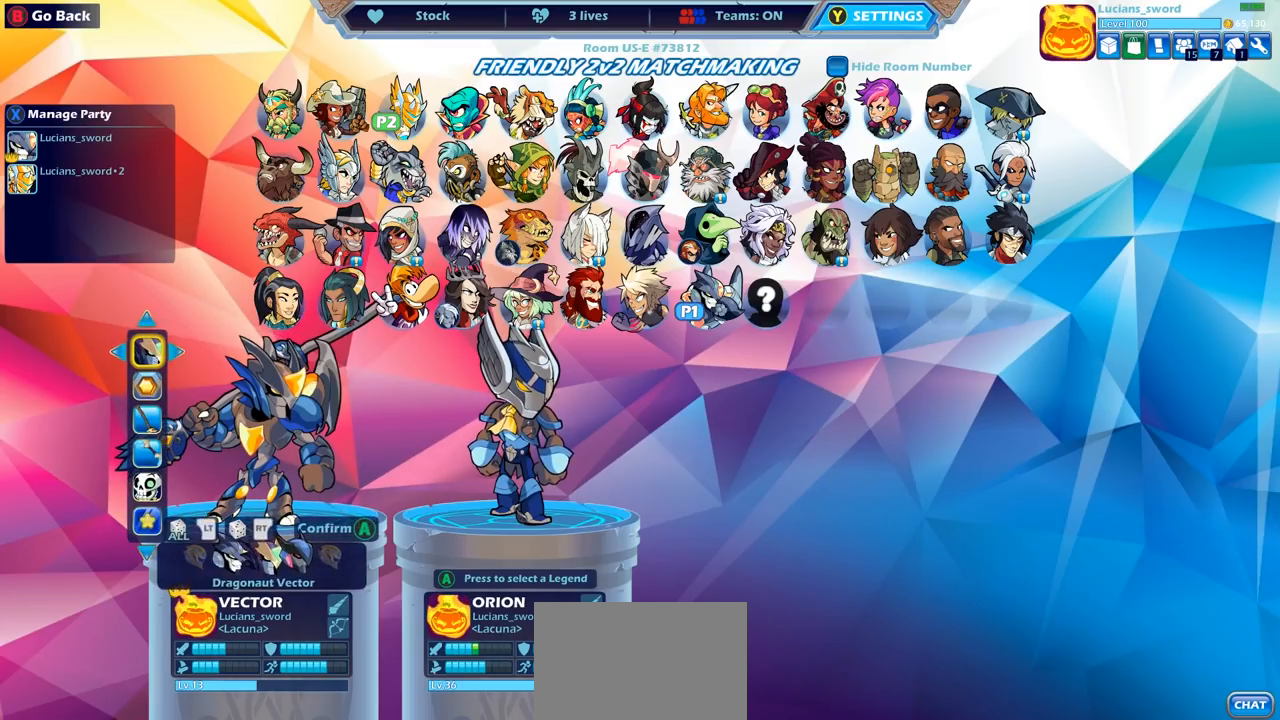
{"buttons": [], "left_stick": "center", "right_stick": "center", "events": []}
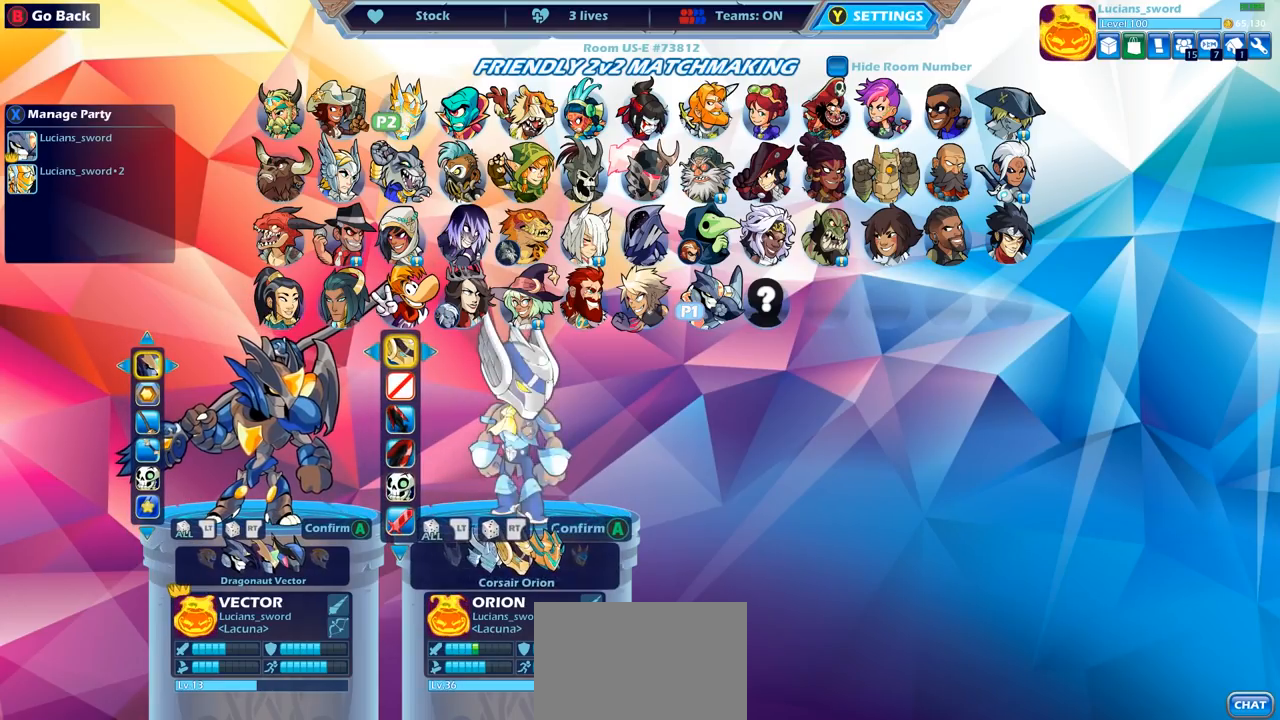
{"buttons": [], "left_stick": "center", "right_stick": "center", "events": [[50, "CIRCLE", "down"], [117, "CIRCLE", "up"], [217, "DPAD_LEFT", "down"], [317, "DPAD_LEFT", "up"], [400, "DPAD_LEFT", "down"], [483, "DPAD_LEFT", "up"]]}
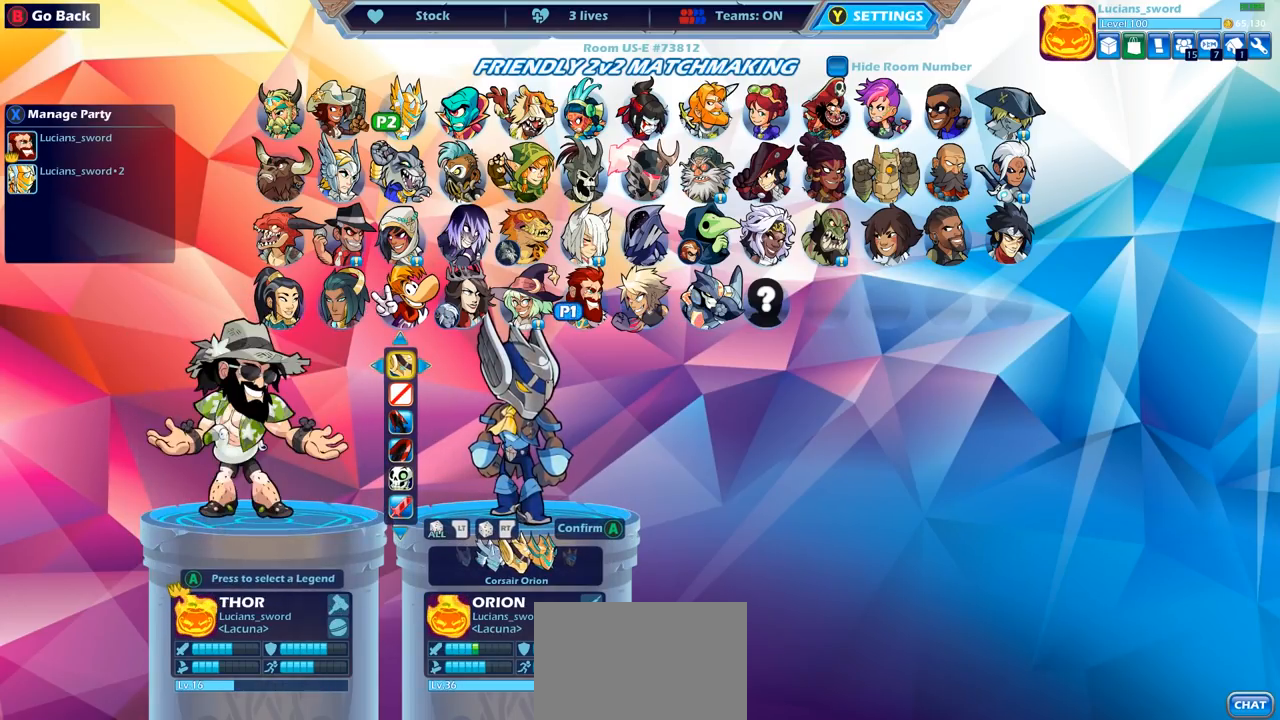
{"buttons": [], "left_stick": "center", "right_stick": "center", "events": [[50, "DPAD_LEFT", "down"], [117, "DPAD_LEFT", "up"], [200, "DPAD_LEFT", "down"], [283, "DPAD_LEFT", "up"], [350, "DPAD_LEFT", "down"], [417, "DPAD_LEFT", "up"]]}
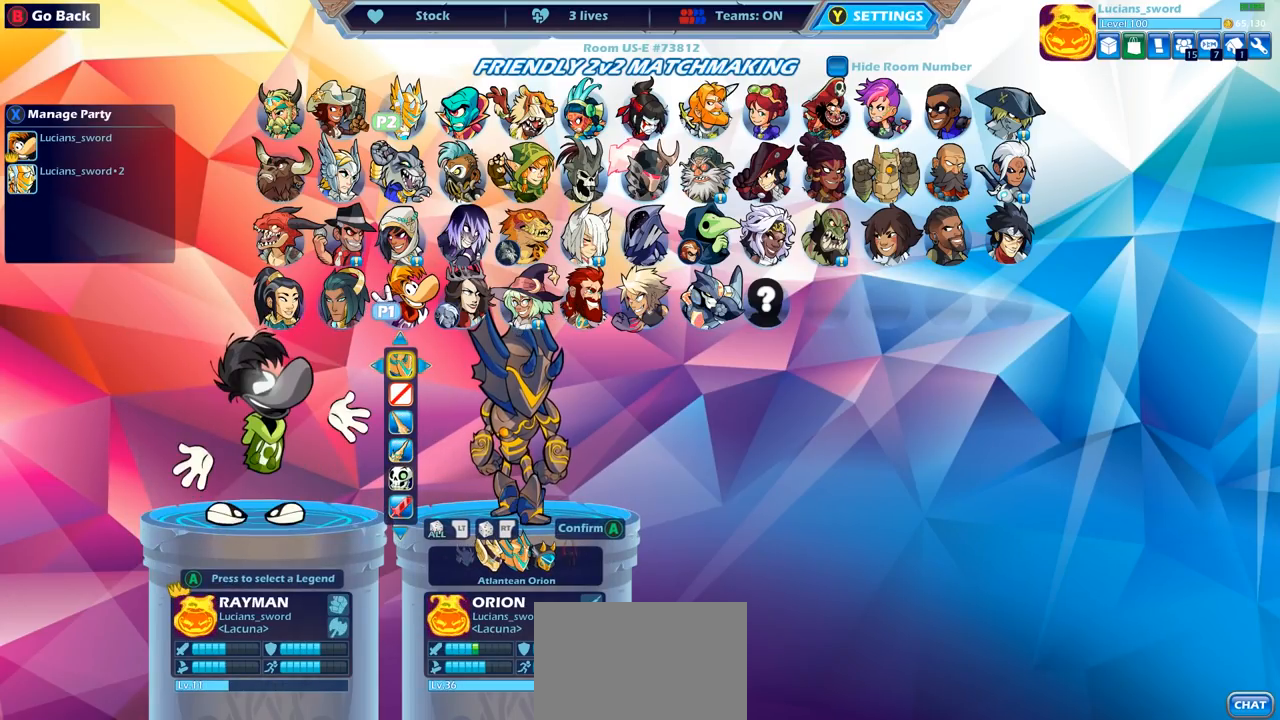
{"buttons": ["DPAD_UP"], "left_stick": "center", "right_stick": "center", "events": [[17, "DPAD_UP", "down"], [167, "DPAD_UP", "up"], [250, "DPAD_UP", "down"], [367, "DPAD_UP", "up"], [467, "DPAD_UP", "down"]]}